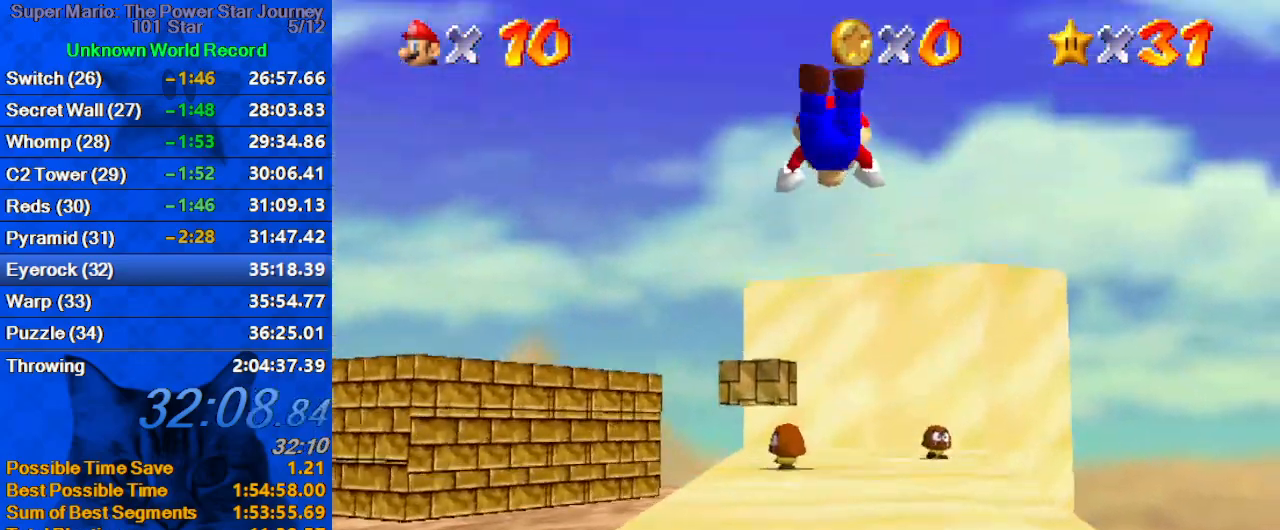
Gameplay with keyboard; each line is a JSON object with the keys held at the frame after it. "events" lists presses ("down") and releases ("up") of "a", "c", "ctrl", "d", "down", "left", "return", "right", "s", "shift", "up", "w", "x" and "y" between this image and that frame as [ms after this image, input, new state], when the widget could be followed in between. No other keys are recorded. Mouse input is not recorded.
{"keys": ["right", "up"], "events": [[133, "d", "down"], [200, "s", "down"], [300, "d", "up"], [333, "s", "up"], [467, "right", "down"]]}
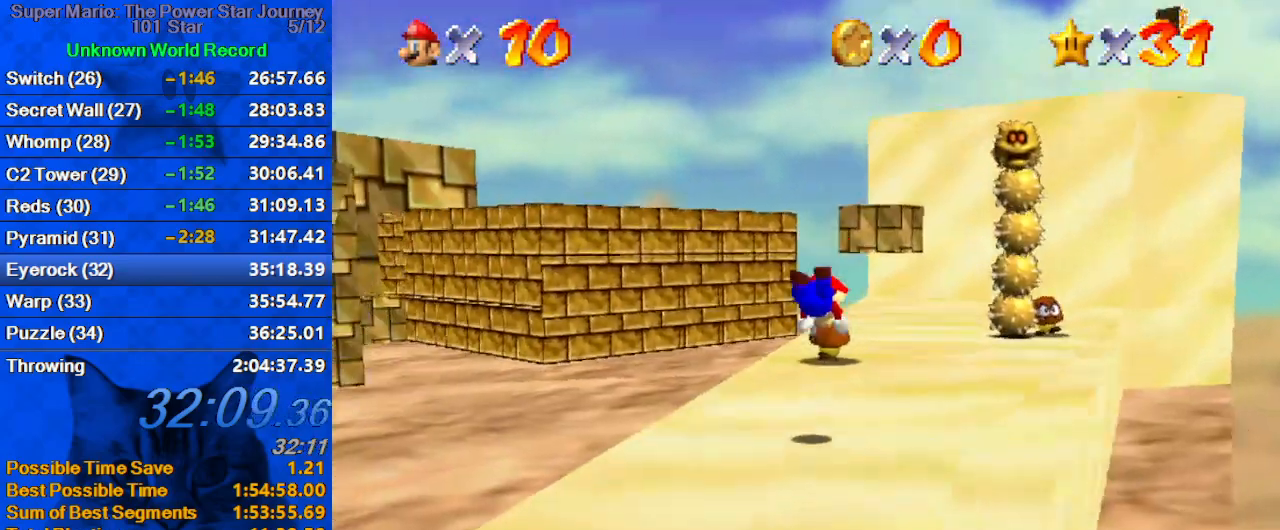
{"keys": ["right", "shift", "up"], "events": [[100, "right", "up"], [200, "ctrl", "down"], [200, "shift", "down"], [267, "right", "down"], [433, "ctrl", "up"]]}
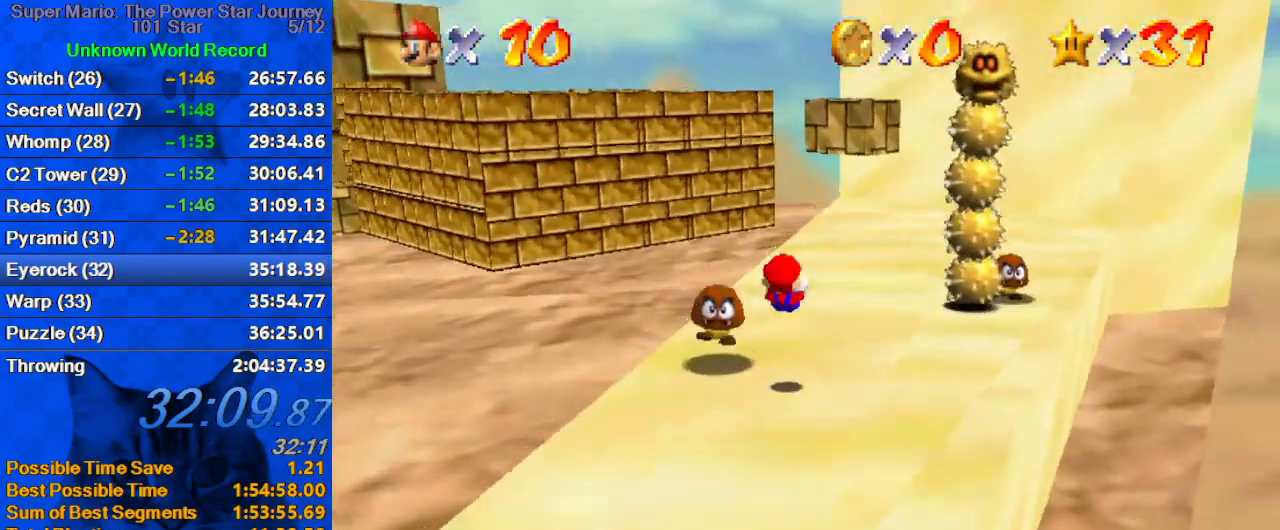
{"keys": ["right", "up"], "events": [[133, "right", "up"], [300, "ctrl", "down"], [300, "up", "up"], [400, "up", "down"], [467, "ctrl", "up"], [467, "shift", "up"], [500, "right", "down"]]}
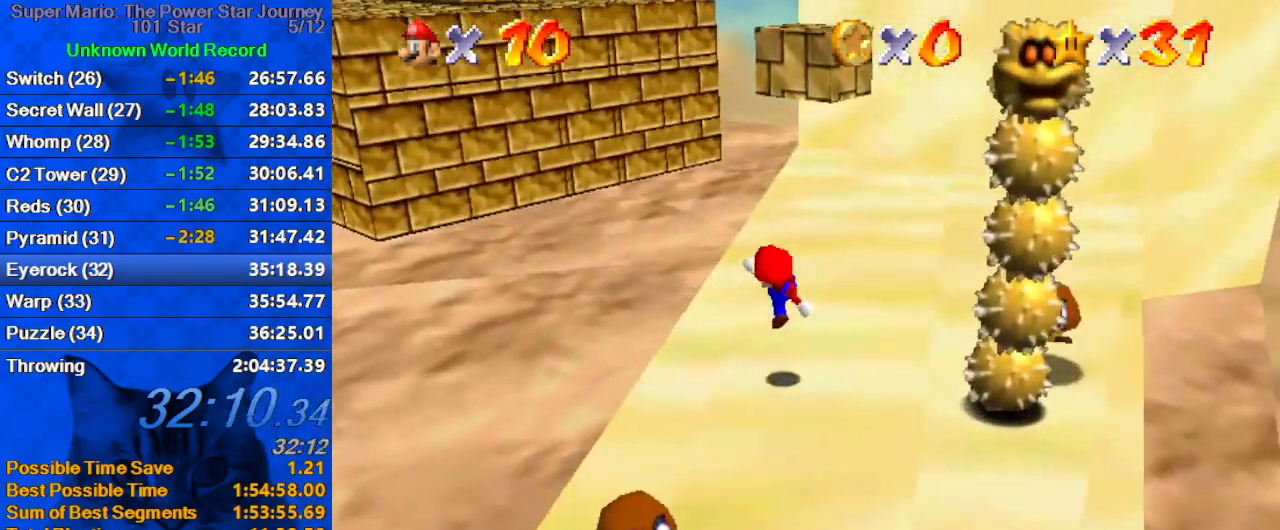
{"keys": ["up"], "events": [[200, "shift", "down"], [467, "right", "up"], [467, "shift", "up"]]}
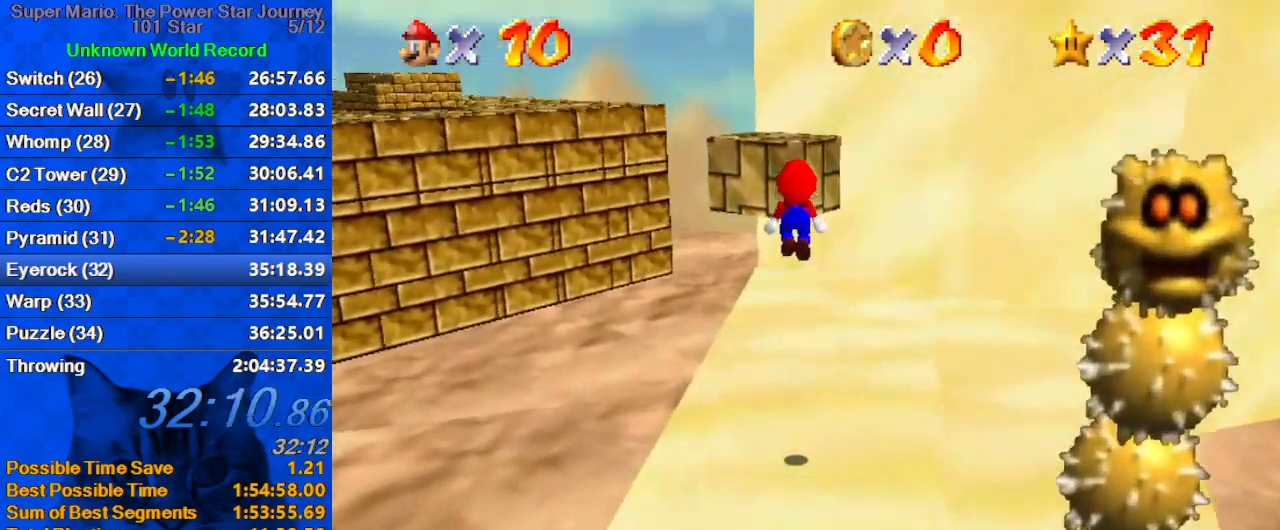
{"keys": ["up"], "events": [[200, "right", "down"], [333, "right", "up"]]}
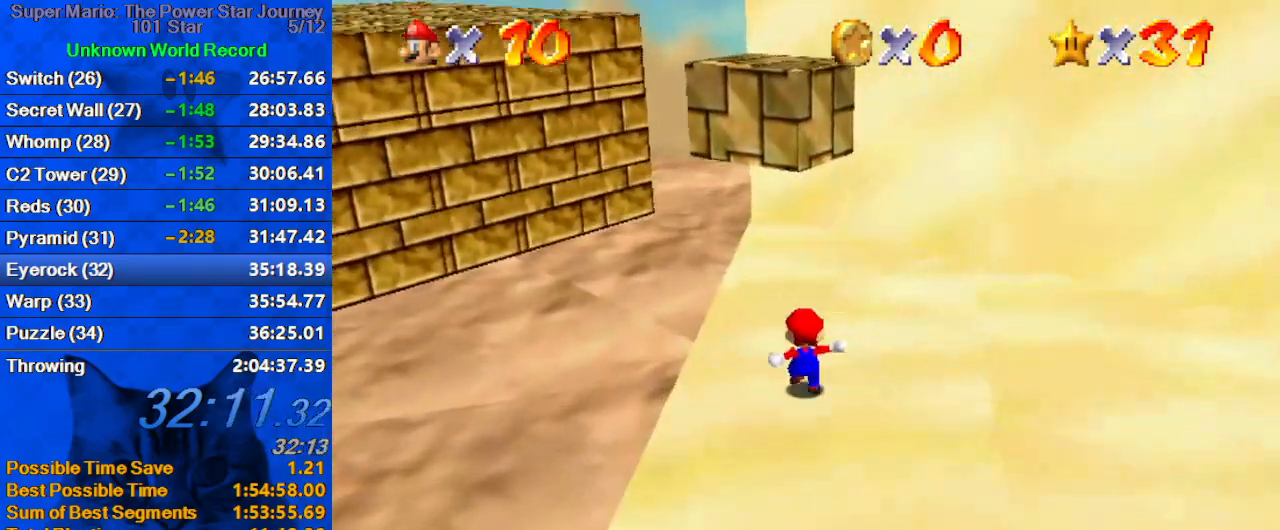
{"keys": ["d", "right"], "events": [[67, "shift", "down"], [300, "shift", "up"], [400, "d", "down"], [400, "right", "down"], [433, "up", "up"]]}
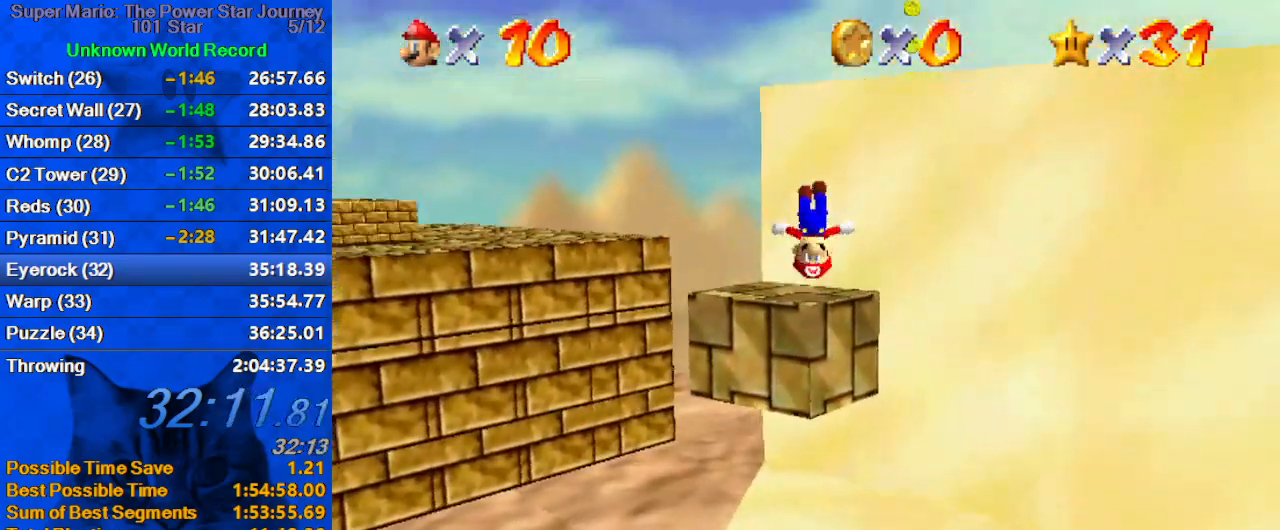
{"keys": ["up"], "events": [[33, "d", "up"], [100, "down", "down"], [100, "right", "up"], [333, "down", "up"], [467, "up", "down"]]}
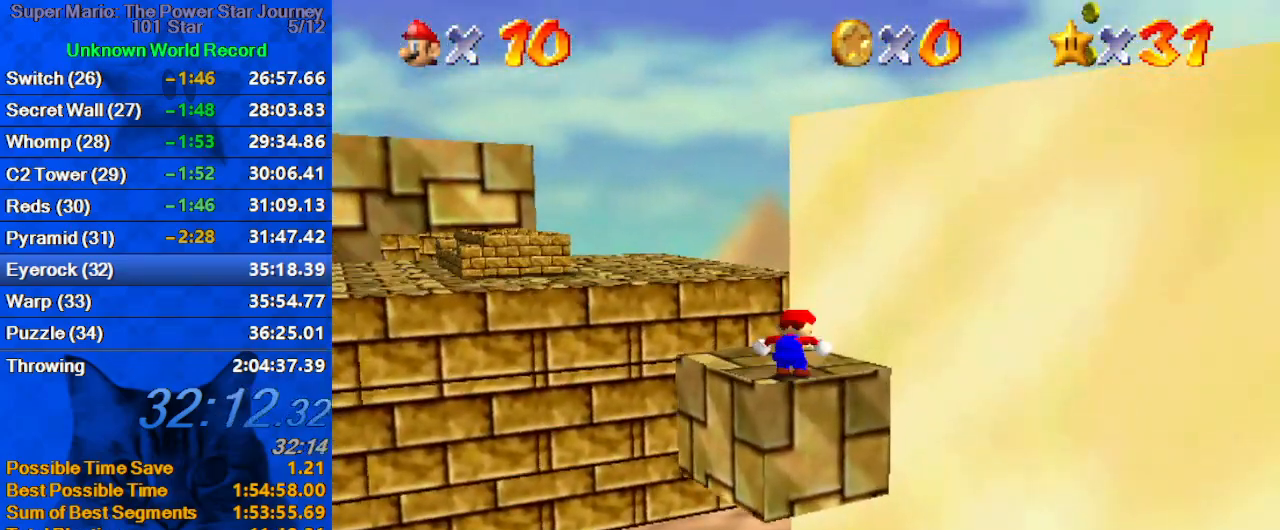
{"keys": ["up", "y"], "events": [[200, "left", "down"], [433, "left", "up"], [467, "y", "down"]]}
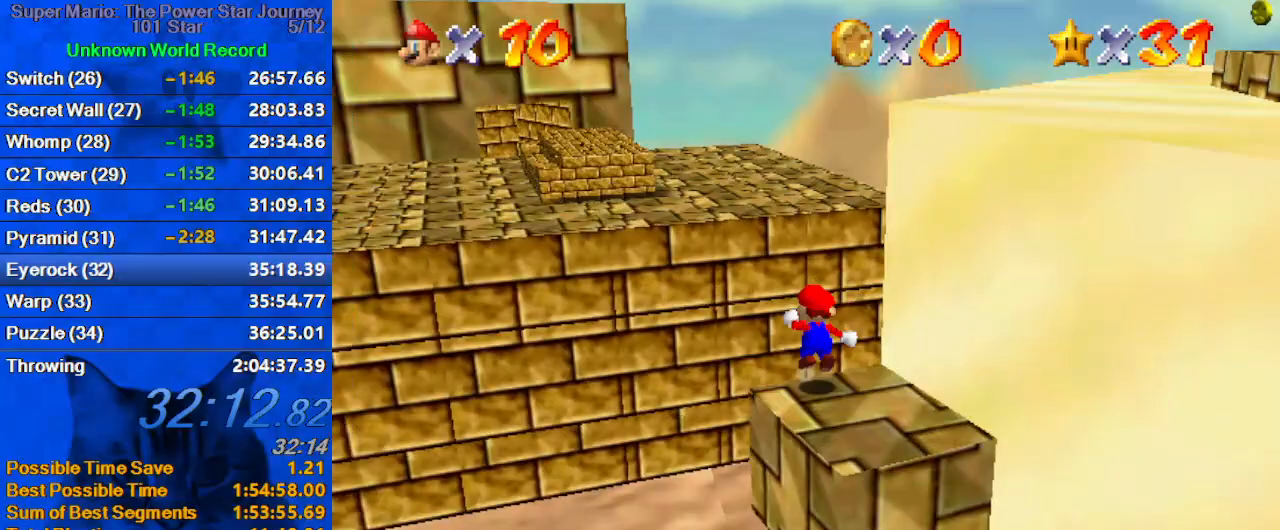
{"keys": ["left", "shift", "up", "y"], "events": [[33, "shift", "down"], [100, "left", "down"]]}
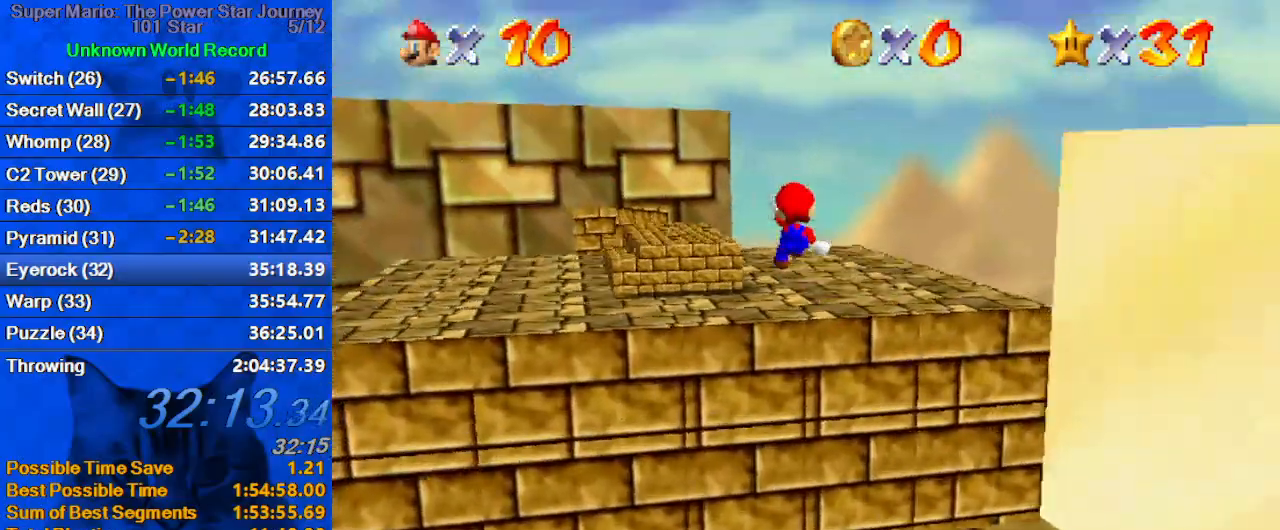
{"keys": ["left", "up"], "events": [[167, "shift", "up"], [167, "y", "up"]]}
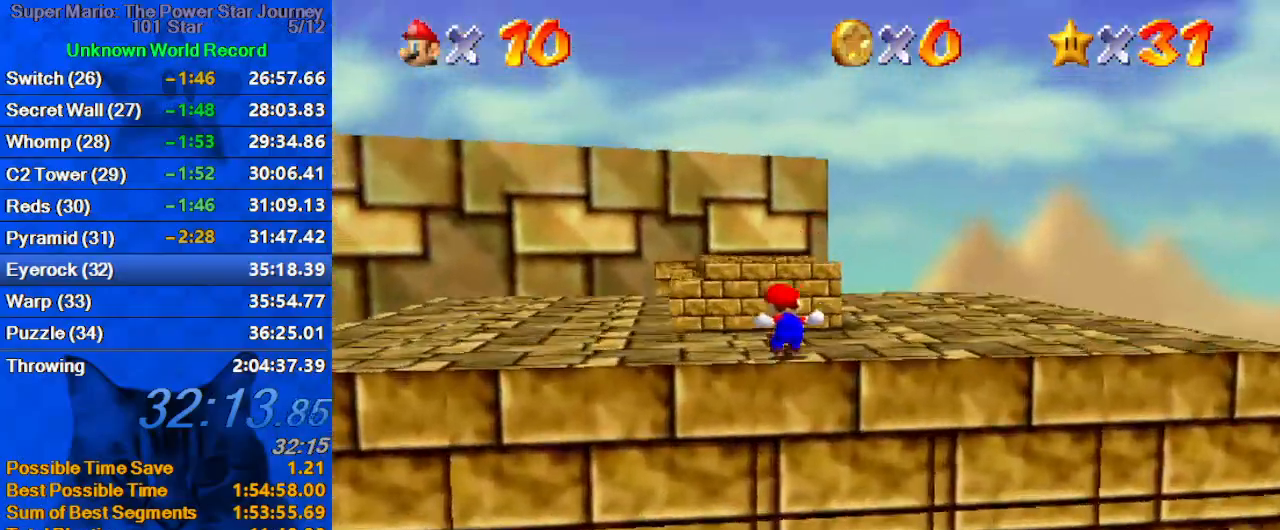
{"keys": ["a", "left"], "events": [[133, "left", "up"], [267, "left", "down"], [267, "shift", "down"], [367, "shift", "up"], [433, "up", "up"], [500, "a", "down"]]}
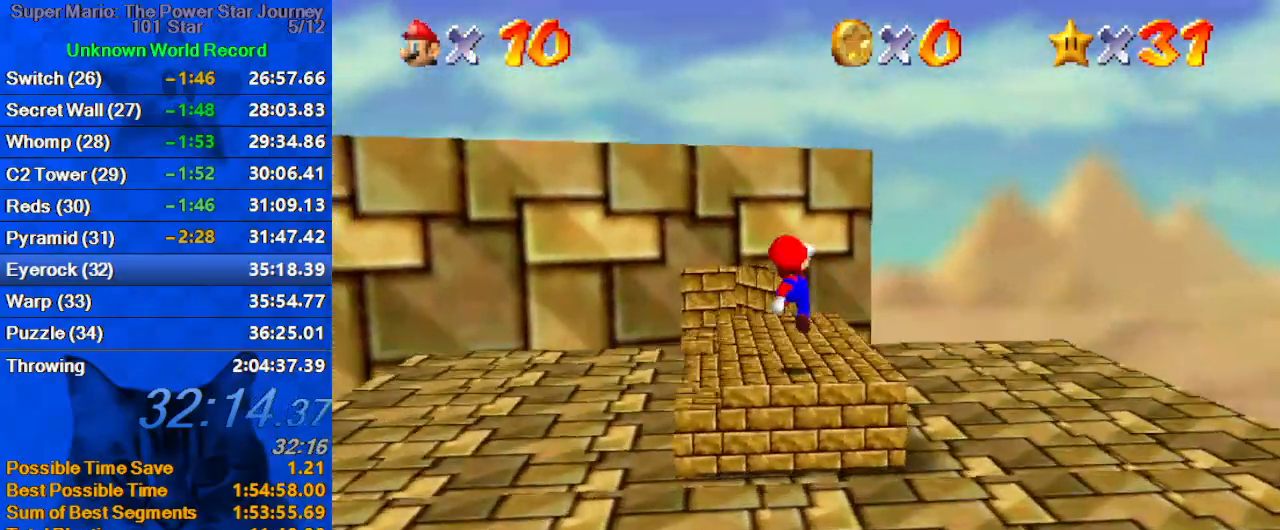
{"keys": ["a", "down", "left"], "events": [[67, "down", "down"], [100, "a", "up"], [200, "a", "down"], [333, "a", "up"], [433, "a", "down"]]}
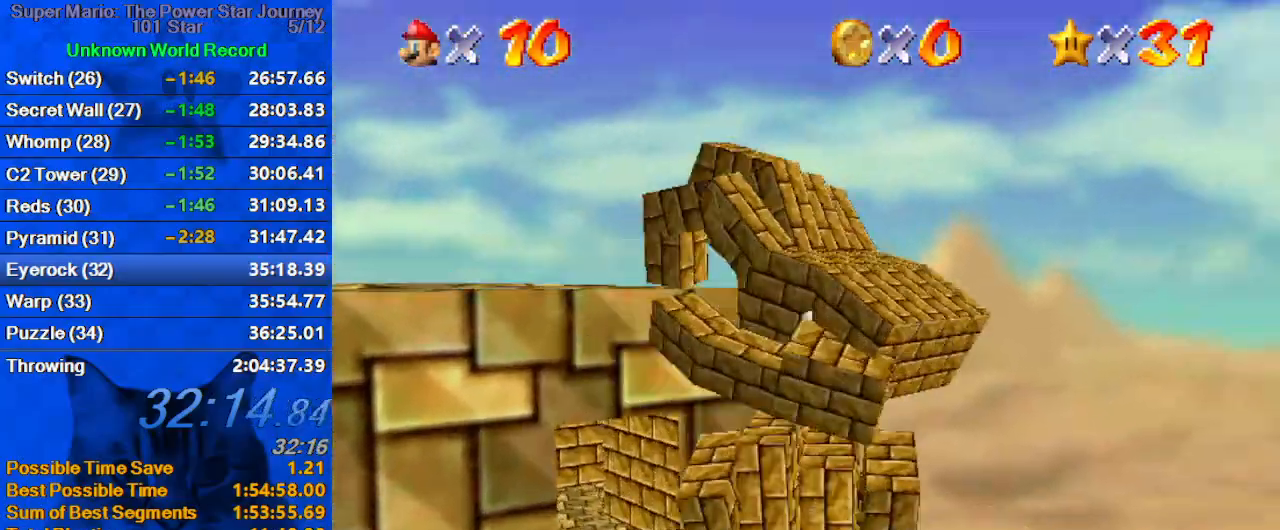
{"keys": [], "events": [[67, "a", "up"], [167, "a", "down"], [300, "a", "up"], [367, "down", "up"], [367, "left", "up"]]}
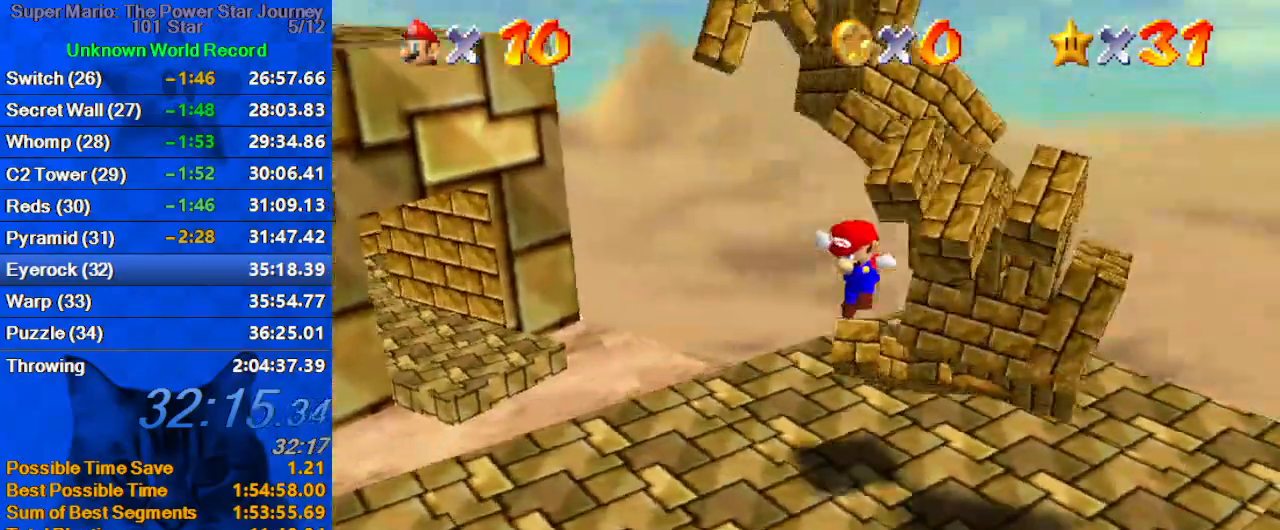
{"keys": [], "events": [[33, "a", "down"], [33, "up", "down"], [233, "a", "up"], [233, "up", "up"]]}
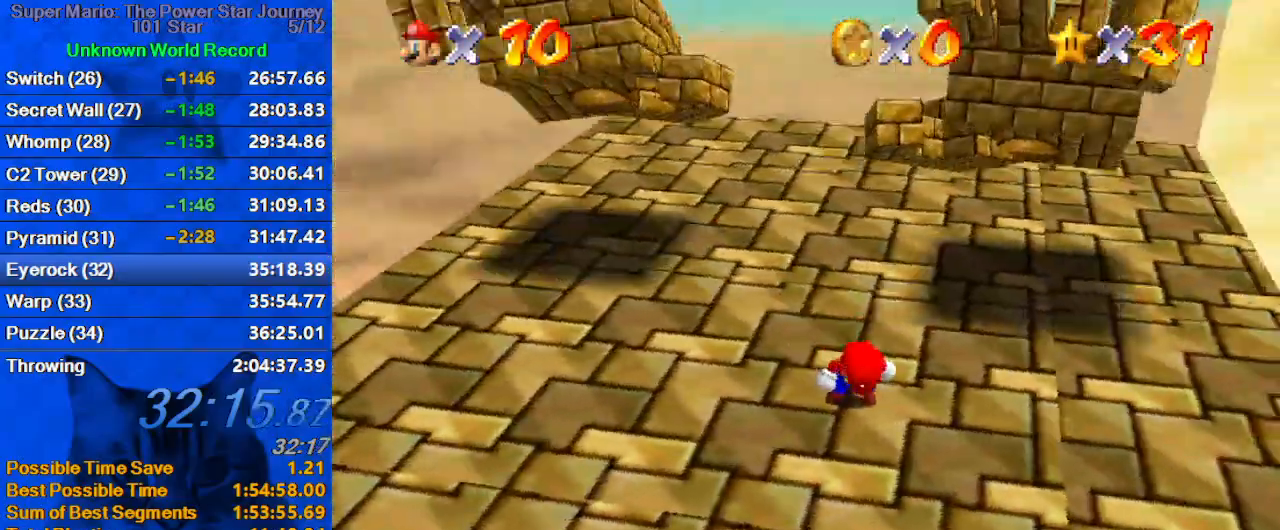
{"keys": ["left"], "events": [[67, "down", "down"], [333, "left", "down"], [467, "down", "up"]]}
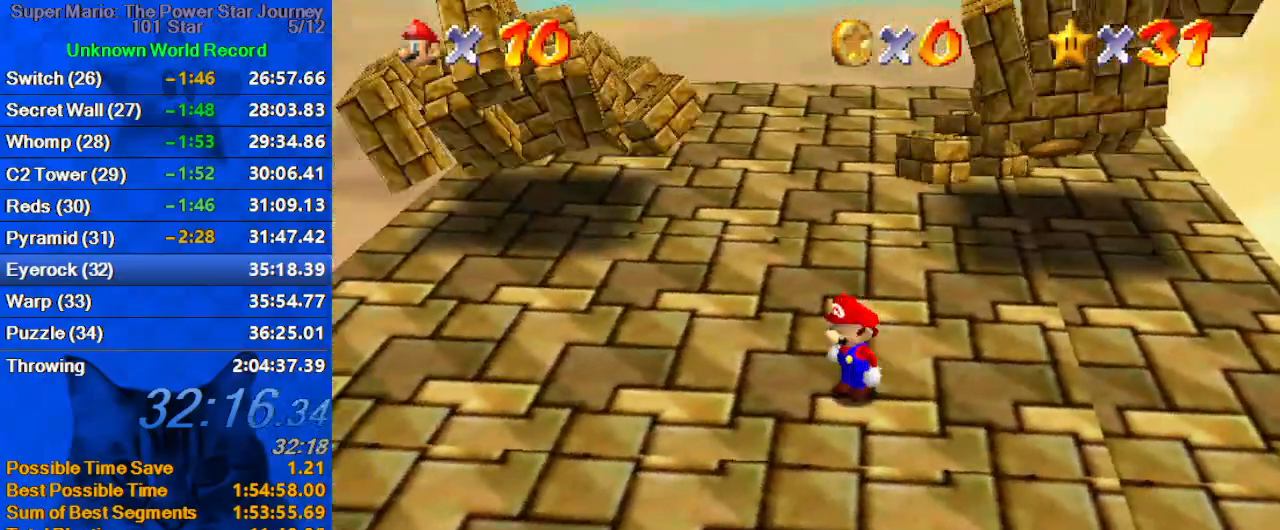
{"keys": [], "events": [[133, "left", "up"], [133, "up", "down"], [433, "up", "up"]]}
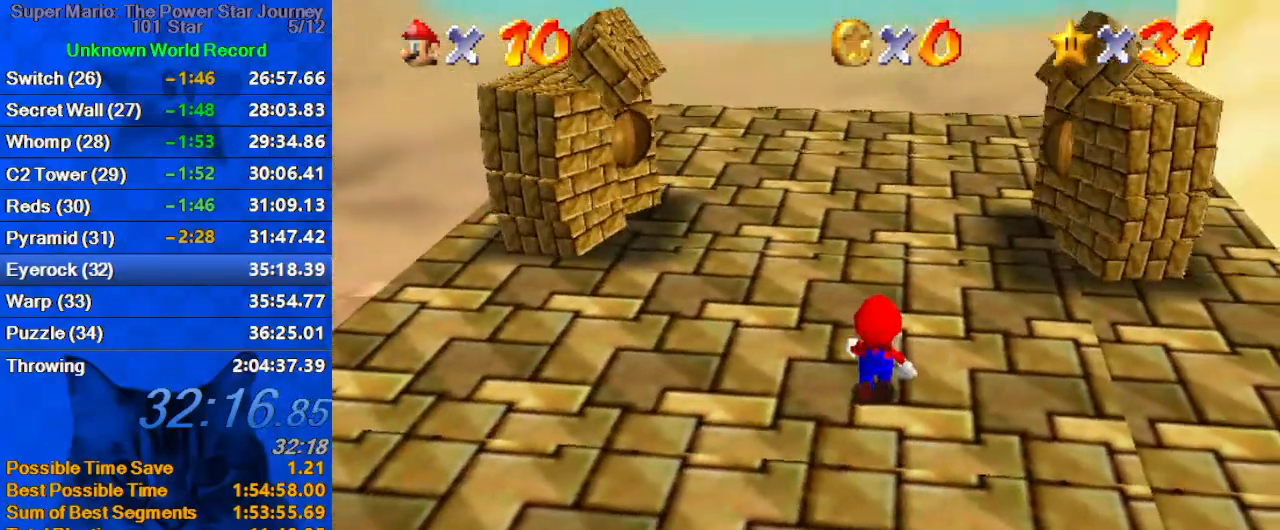
{"keys": [], "events": []}
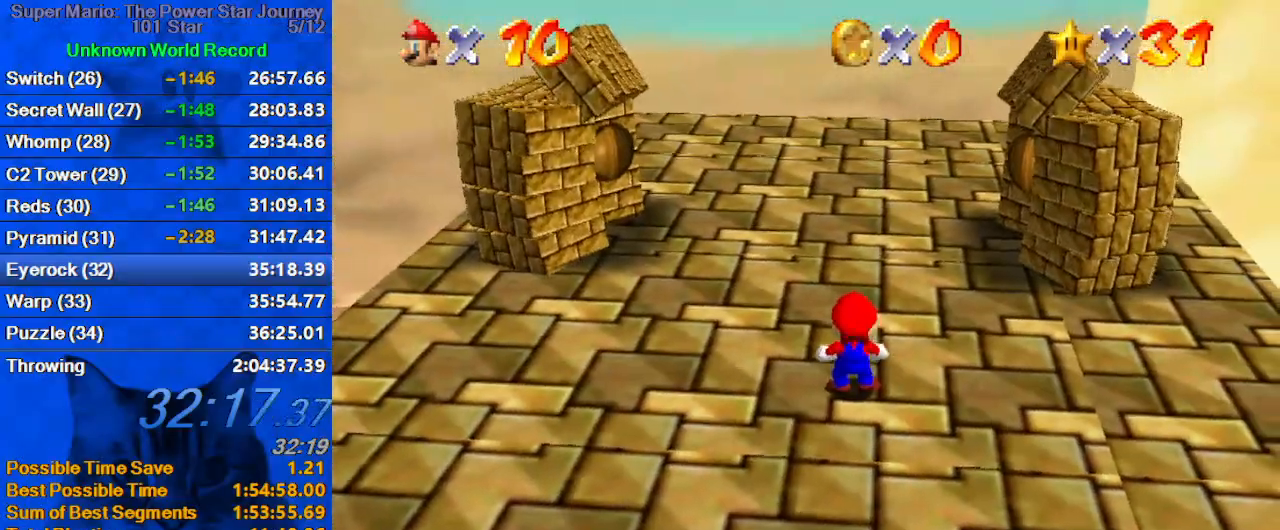
{"keys": ["ctrl", "shift"], "events": [[333, "ctrl", "down"], [333, "shift", "down"], [433, "ctrl", "up"], [433, "shift", "up"], [500, "ctrl", "down"], [500, "shift", "down"]]}
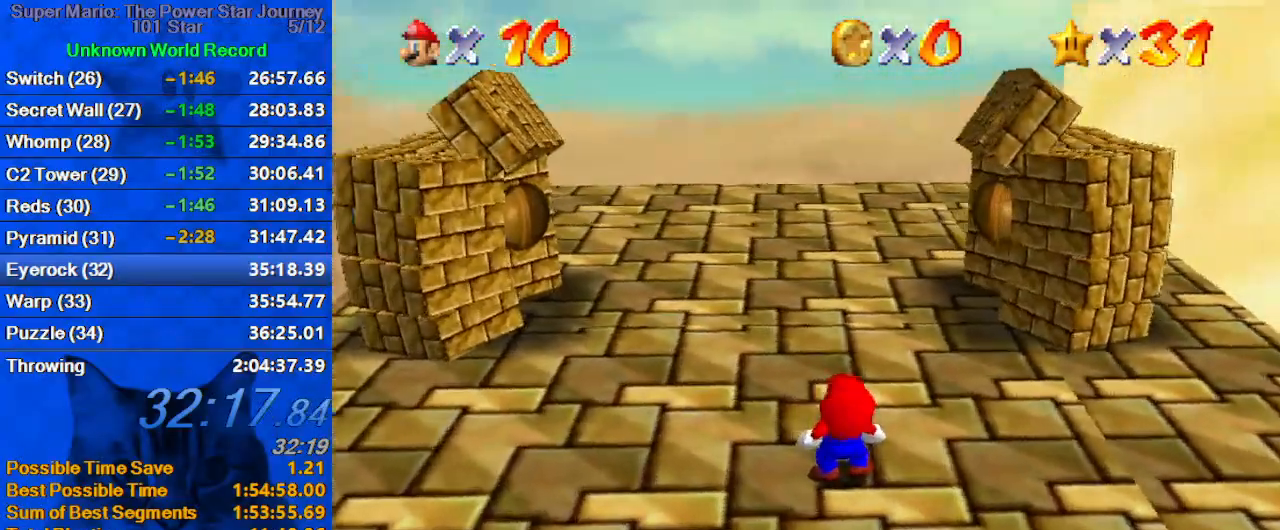
{"keys": ["ctrl", "shift"], "events": [[67, "ctrl", "up"], [100, "shift", "up"], [167, "ctrl", "down"], [167, "shift", "down"], [233, "ctrl", "up"], [233, "shift", "up"], [333, "ctrl", "down"], [333, "shift", "down"], [400, "ctrl", "up"], [400, "shift", "up"], [467, "ctrl", "down"], [467, "shift", "down"]]}
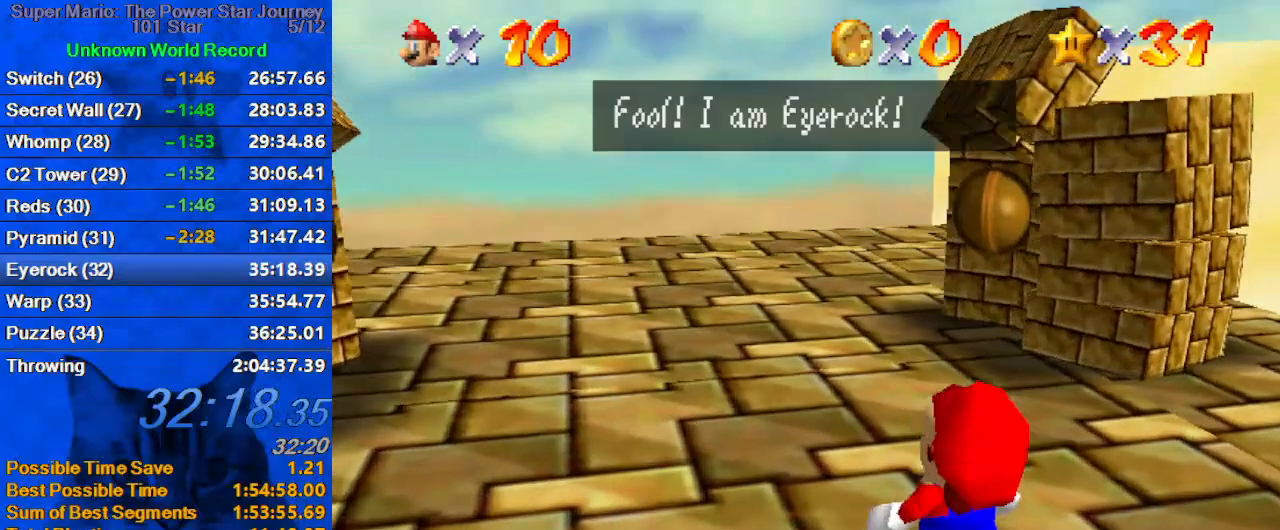
{"keys": [], "events": [[33, "ctrl", "up"], [33, "shift", "up"], [133, "ctrl", "down"], [133, "shift", "down"], [167, "ctrl", "up"], [167, "shift", "up"], [267, "ctrl", "down"], [267, "shift", "down"], [300, "shift", "up"], [367, "ctrl", "up"], [400, "ctrl", "down"], [400, "shift", "down"], [500, "ctrl", "up"], [500, "shift", "up"]]}
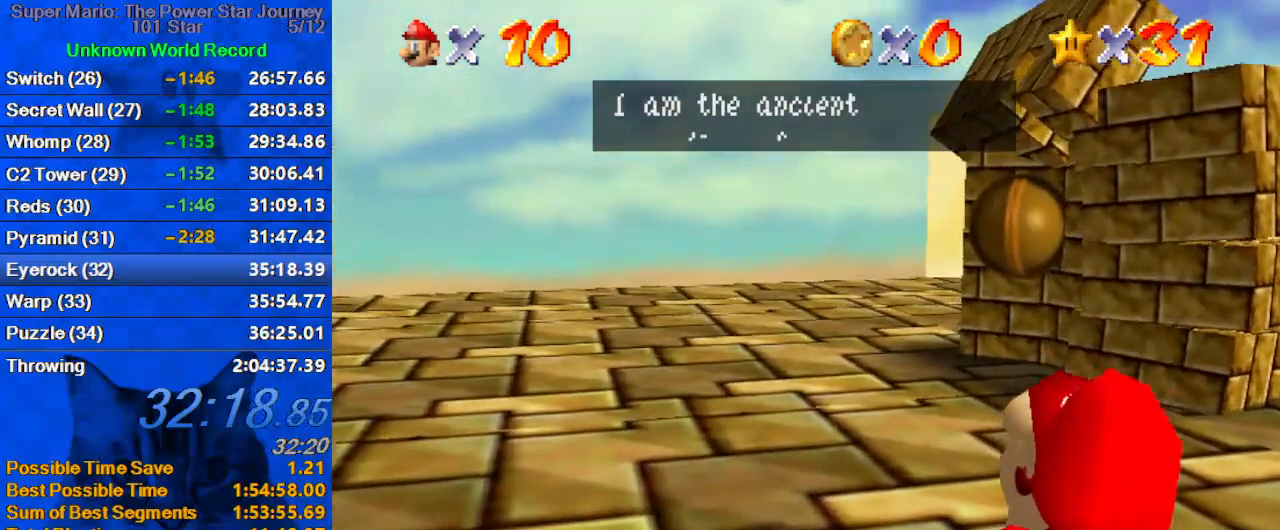
{"keys": ["ctrl", "shift"], "events": [[33, "ctrl", "down"], [33, "shift", "down"], [133, "ctrl", "up"], [133, "shift", "up"], [167, "ctrl", "down"], [167, "shift", "down"], [267, "ctrl", "up"], [267, "shift", "up"], [333, "ctrl", "down"], [333, "shift", "down"], [367, "ctrl", "up"], [400, "shift", "up"], [467, "ctrl", "down"], [467, "shift", "down"]]}
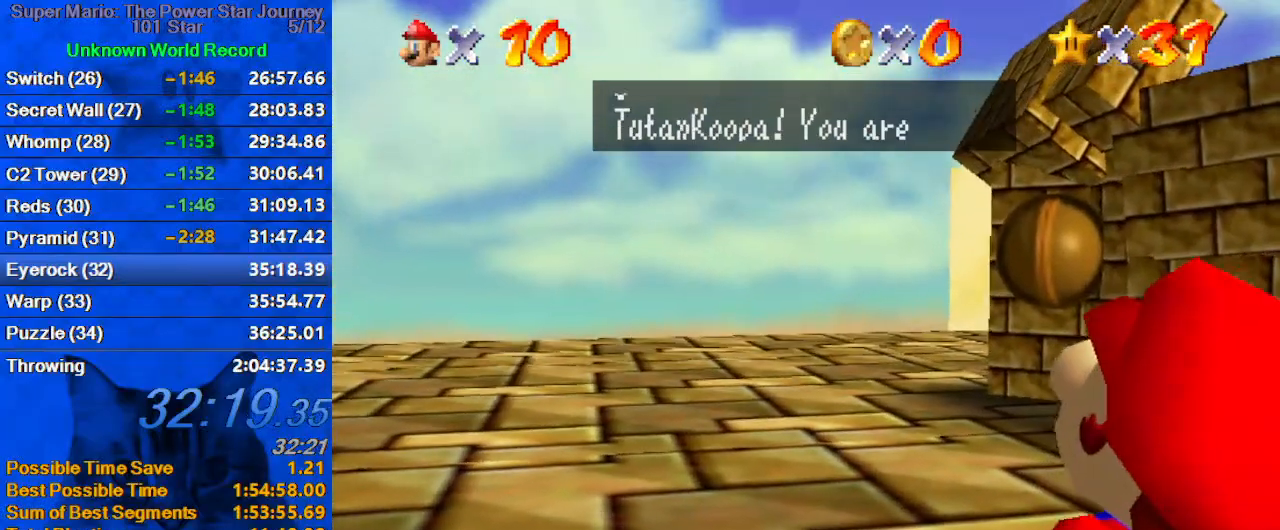
{"keys": [], "events": [[67, "ctrl", "up"], [67, "shift", "up"], [100, "ctrl", "down"], [100, "shift", "down"], [200, "ctrl", "up"], [200, "shift", "up"], [233, "shift", "down"], [267, "ctrl", "down"], [333, "ctrl", "up"], [333, "shift", "up"], [433, "ctrl", "down"], [433, "shift", "down"], [467, "ctrl", "up"], [467, "shift", "up"]]}
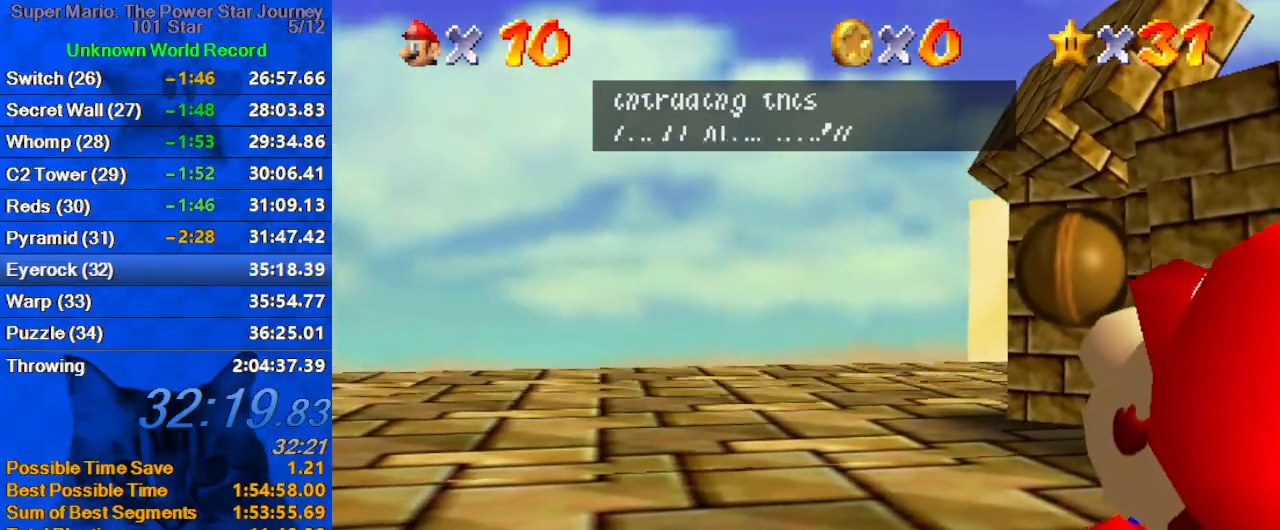
{"keys": ["ctrl", "shift"], "events": [[67, "ctrl", "down"], [67, "shift", "down"], [100, "ctrl", "up"], [100, "shift", "up"], [200, "ctrl", "down"], [200, "shift", "down"], [233, "ctrl", "up"], [233, "shift", "up"], [333, "ctrl", "down"], [333, "shift", "down"], [400, "ctrl", "up"], [400, "shift", "up"], [467, "ctrl", "down"], [467, "shift", "down"]]}
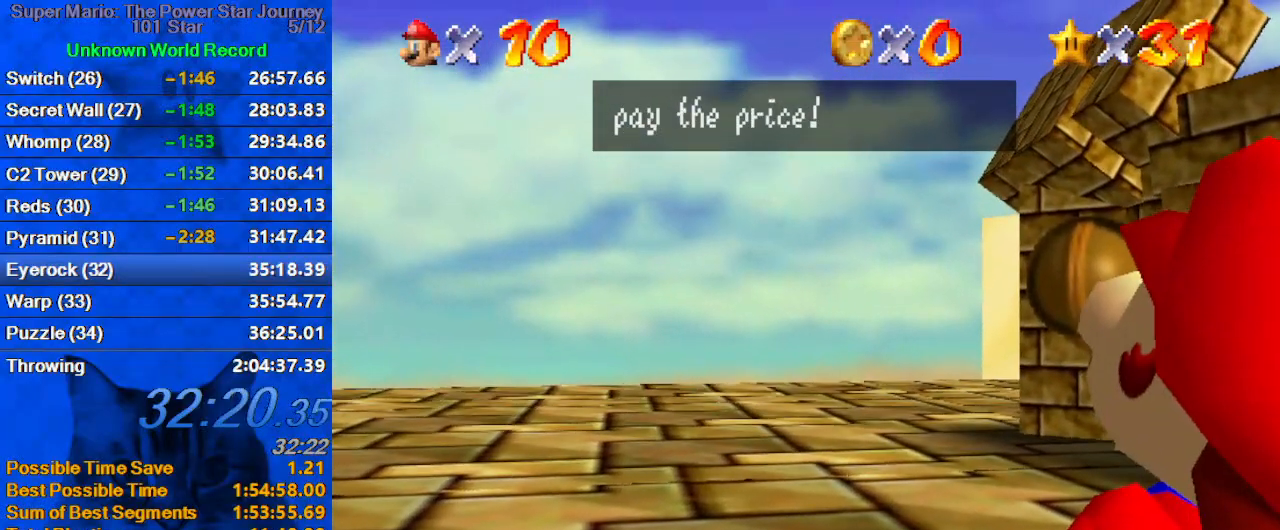
{"keys": ["shift"], "events": [[67, "ctrl", "up"], [67, "shift", "up"], [133, "ctrl", "down"], [133, "shift", "down"], [200, "ctrl", "up"], [200, "shift", "up"], [267, "ctrl", "down"], [267, "shift", "down"], [367, "ctrl", "up"], [367, "shift", "up"], [400, "shift", "down"], [467, "ctrl", "down"], [500, "ctrl", "up"]]}
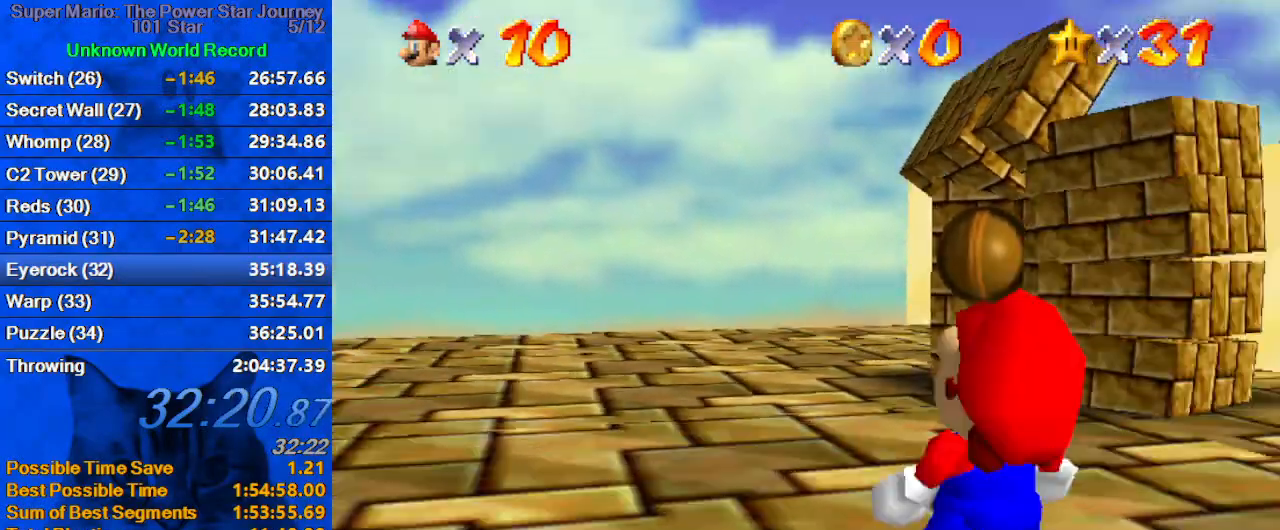
{"keys": ["shift"], "events": []}
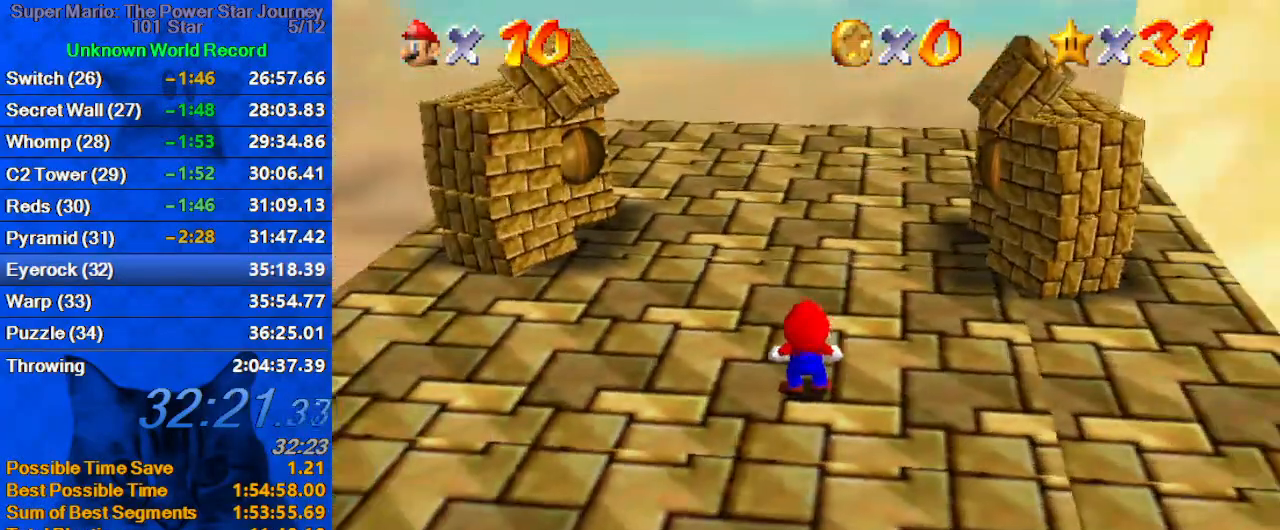
{"keys": ["right", "shift", "up"], "events": [[333, "right", "down"], [367, "up", "down"]]}
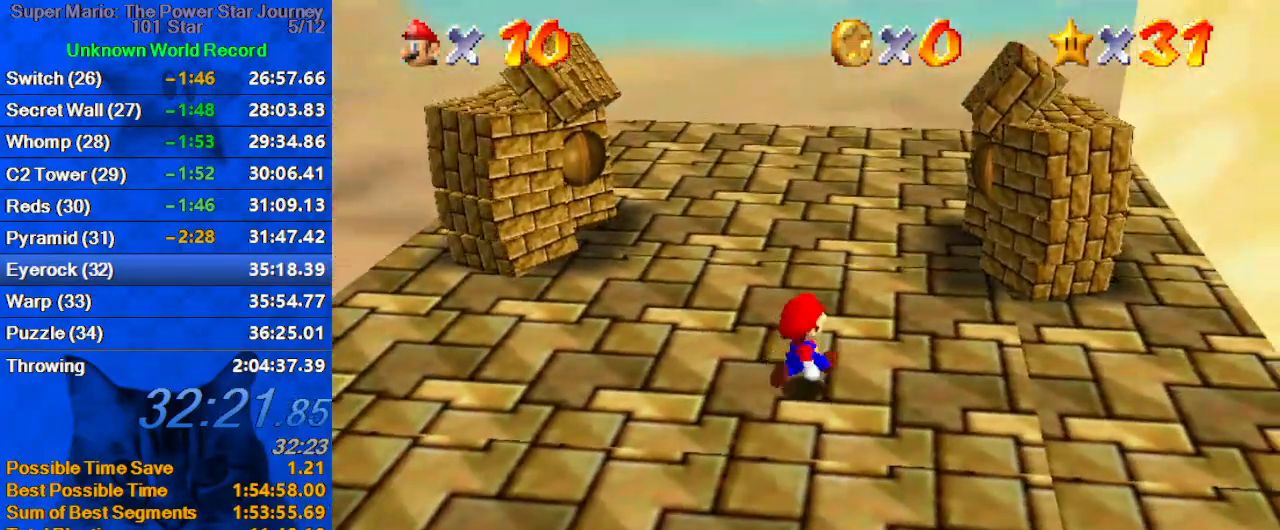
{"keys": ["right", "shift"], "events": [[167, "up", "up"]]}
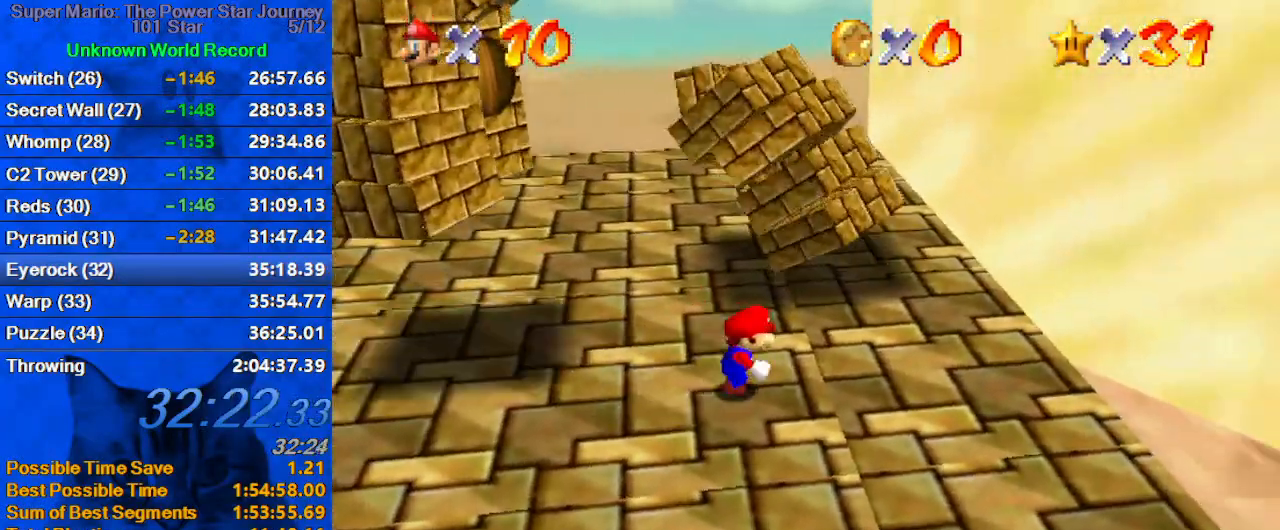
{"keys": ["shift", "up"], "events": [[67, "right", "up"], [233, "up", "down"], [267, "right", "down"], [367, "right", "up"]]}
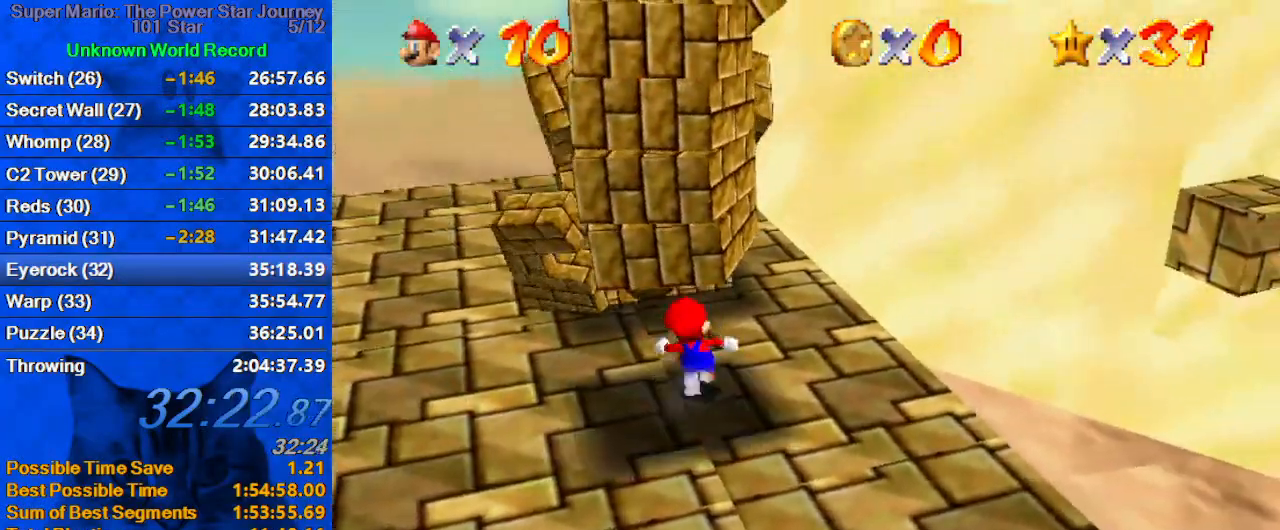
{"keys": ["right", "shift", "up"], "events": [[200, "left", "down"], [300, "ctrl", "down"], [300, "left", "up"], [300, "right", "down"], [433, "ctrl", "up"]]}
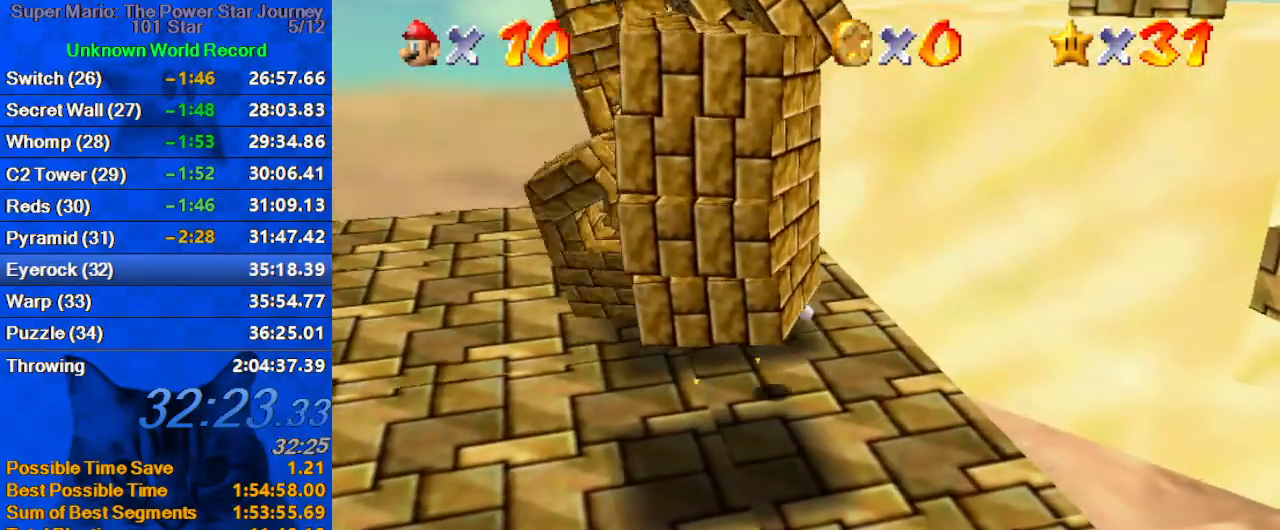
{"keys": ["left", "shift"], "events": [[67, "right", "up"], [67, "up", "up"], [333, "left", "down"], [333, "up", "down"], [500, "up", "up"]]}